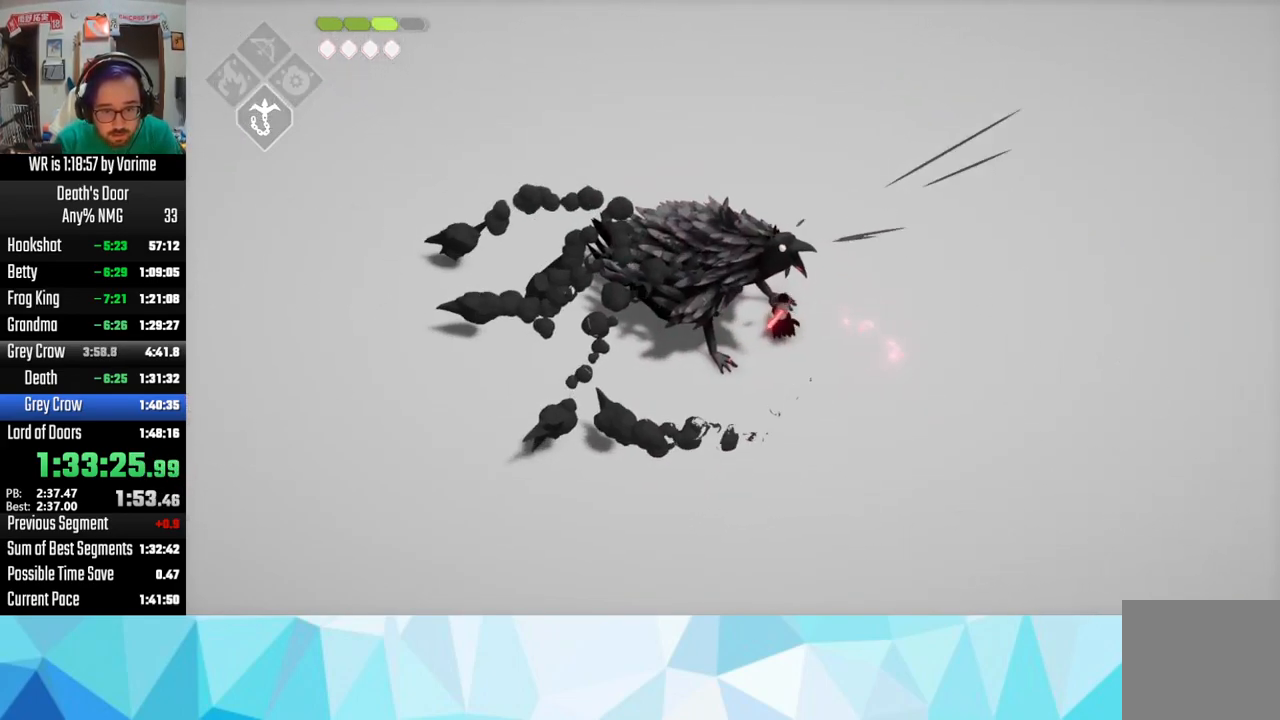
Gameplay with a controller (PlayStation layout); each line is a JSON object with the inputs held at the frame after it (dt_ms = milliseconds from this image to that frame). "button_events" lists button changes between this image and that frame as [ms after this image, input, new state], when the widget could be followed in between (sticks are given only as held states).
{"dt_ms": 500, "buttons": ["CIRCLE", "L2", "L3"], "left_stick": "down", "right_stick": "center", "button_events": [[16, "CROSS", "down"], [33, "L3", "down"], [66, "CROSS", "up"], [167, "CROSS", "down"], [250, "CROSS", "up"], [333, "L2", "down"], [500, "CIRCLE", "down"]]}
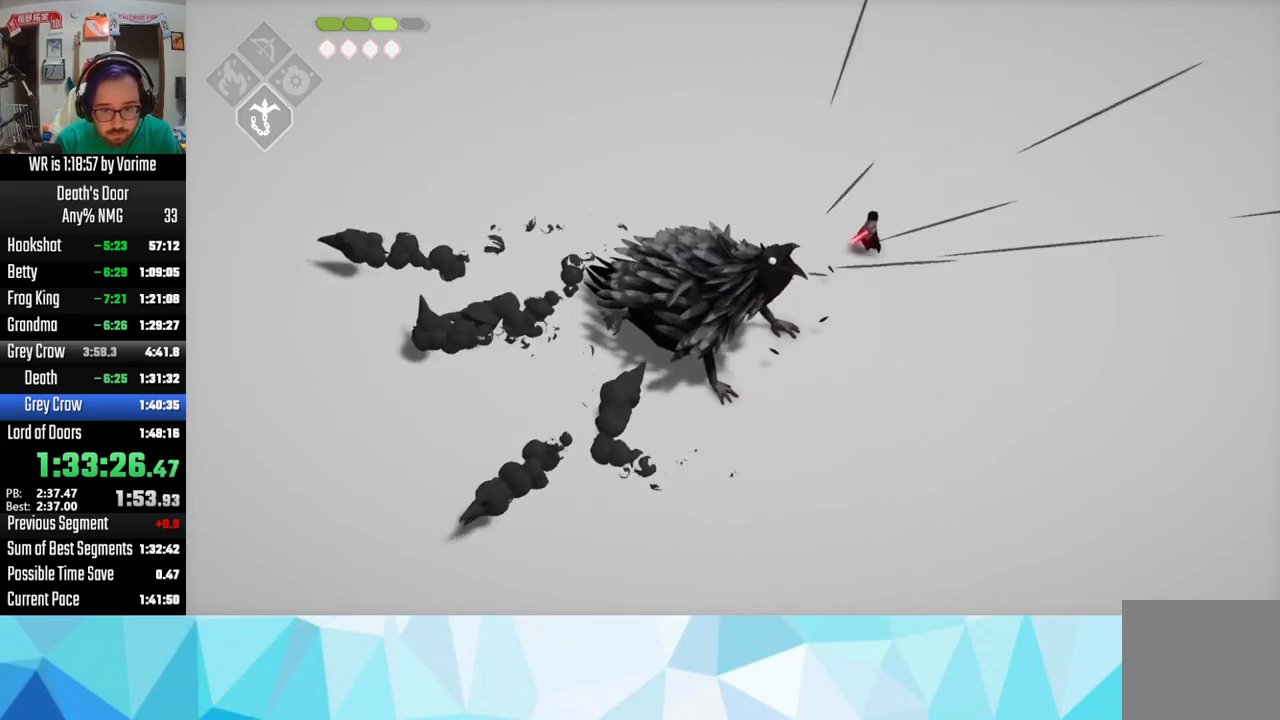
{"dt_ms": 500, "buttons": ["L3"], "left_stick": "down-left", "right_stick": "center", "button_events": [[117, "CIRCLE", "up"], [200, "L2", "up"], [200, "SQUARE", "down"], [250, "SQUARE", "up"]]}
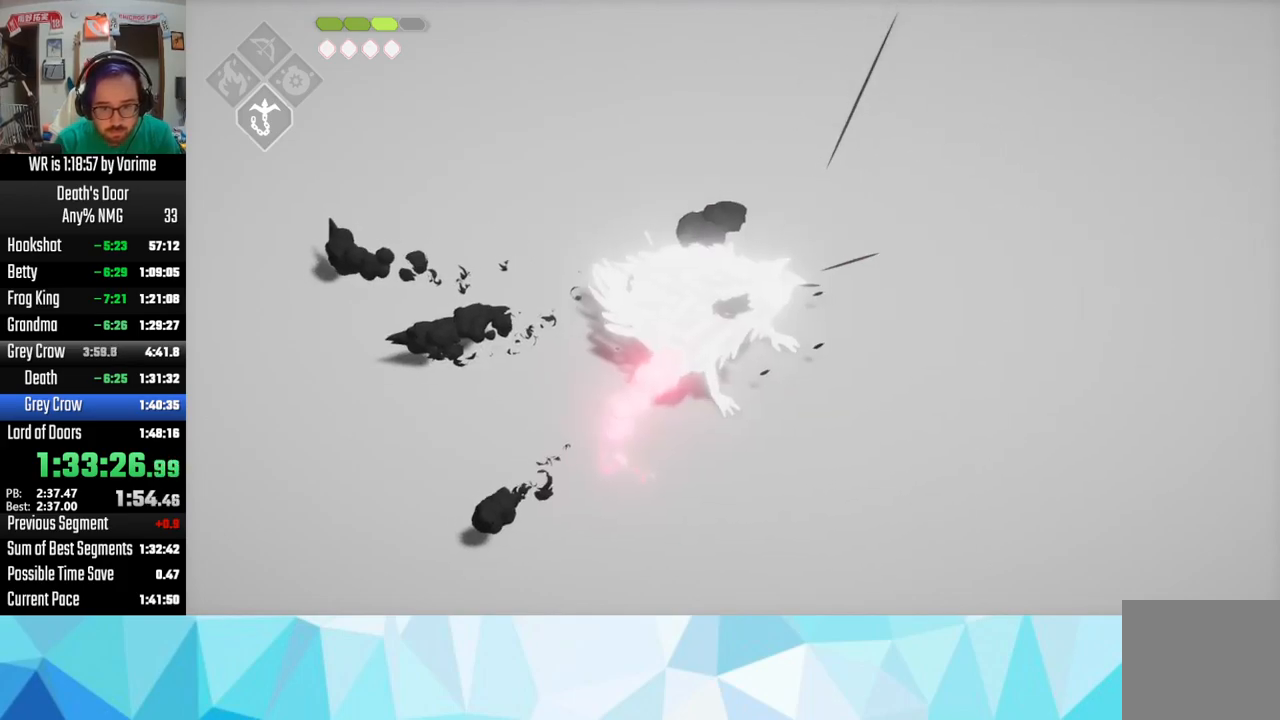
{"dt_ms": 500, "buttons": ["CROSS", "L3"], "left_stick": "up-left", "right_stick": "center", "button_events": [[133, "SQUARE", "down"], [250, "SQUARE", "up"], [300, "SQUARE", "down"], [433, "SQUARE", "up"], [500, "CROSS", "down"]]}
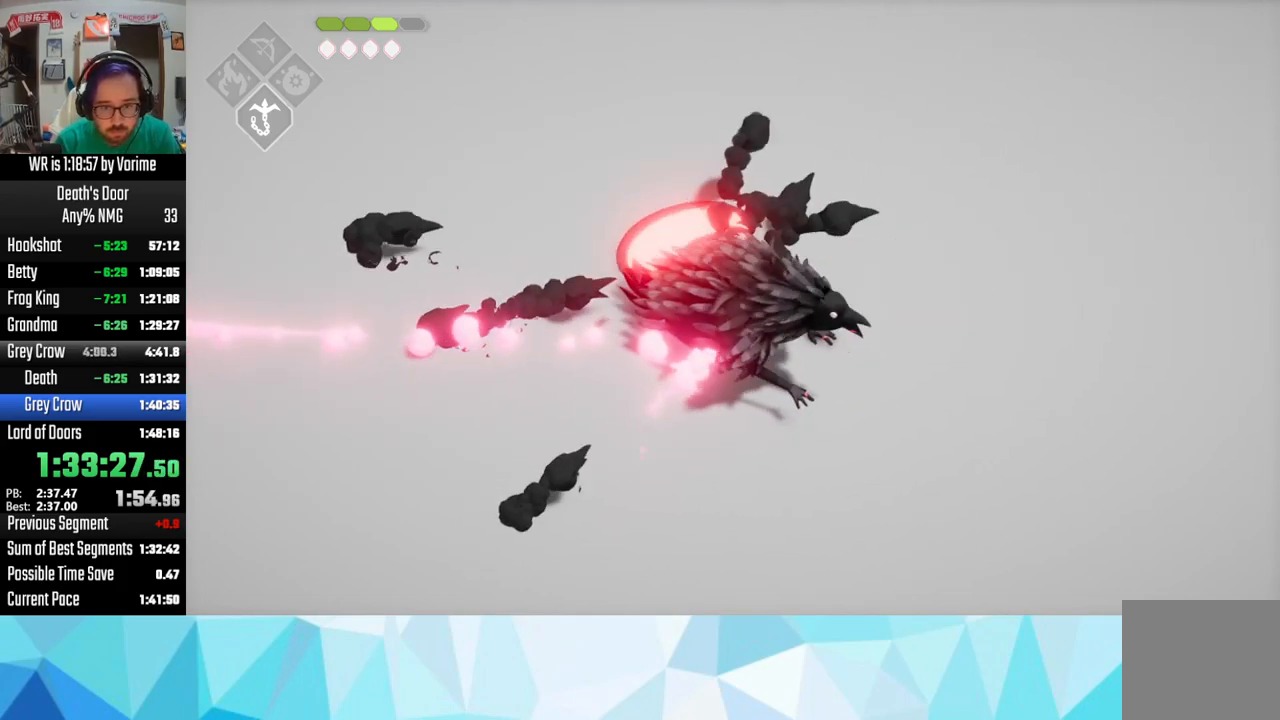
{"dt_ms": 1000, "buttons": ["L3"], "left_stick": "up-left", "right_stick": "center", "button_events": [[83, "CROSS", "up"], [133, "CROSS", "down"], [250, "CROSS", "up"], [300, "CROSS", "down"], [533, "CROSS", "up"], [633, "CROSS", "down"], [750, "CROSS", "up"]]}
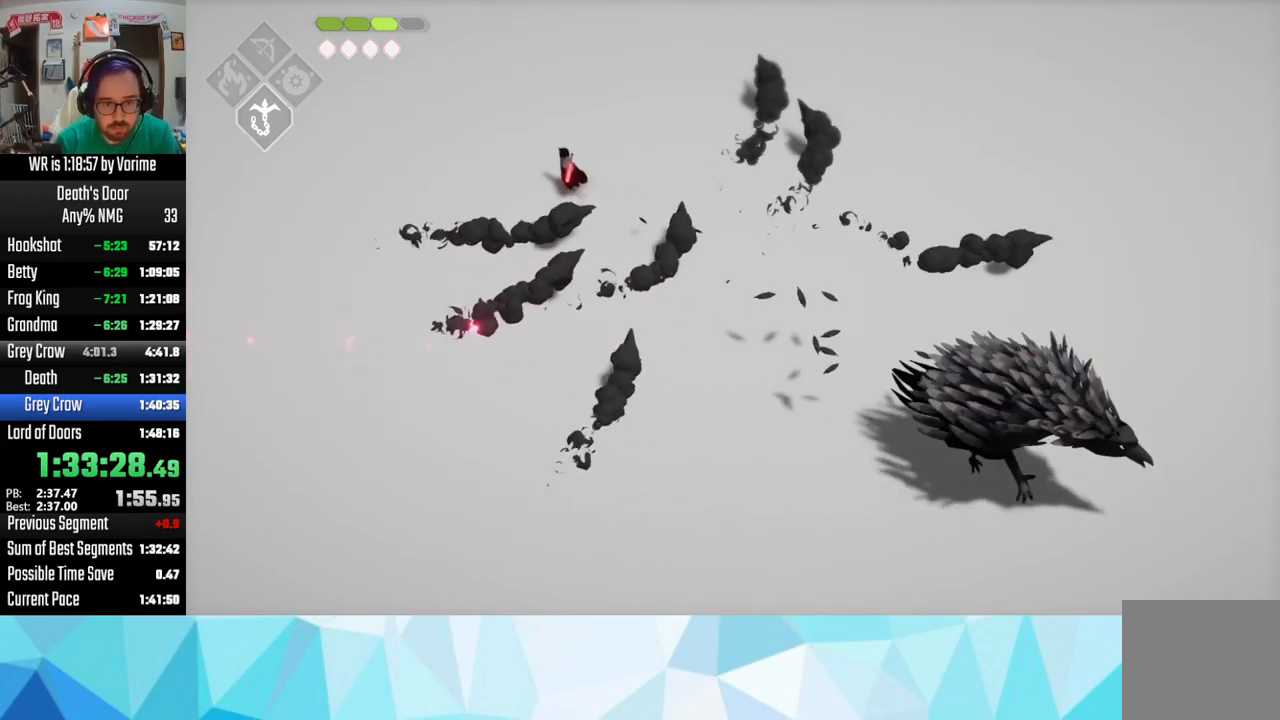
{"dt_ms": 500, "buttons": ["L3"], "left_stick": "down-right", "right_stick": "center", "button_events": [[200, "L3", "up"], [367, "L3", "down"], [383, "SQUARE", "down"], [483, "SQUARE", "up"]]}
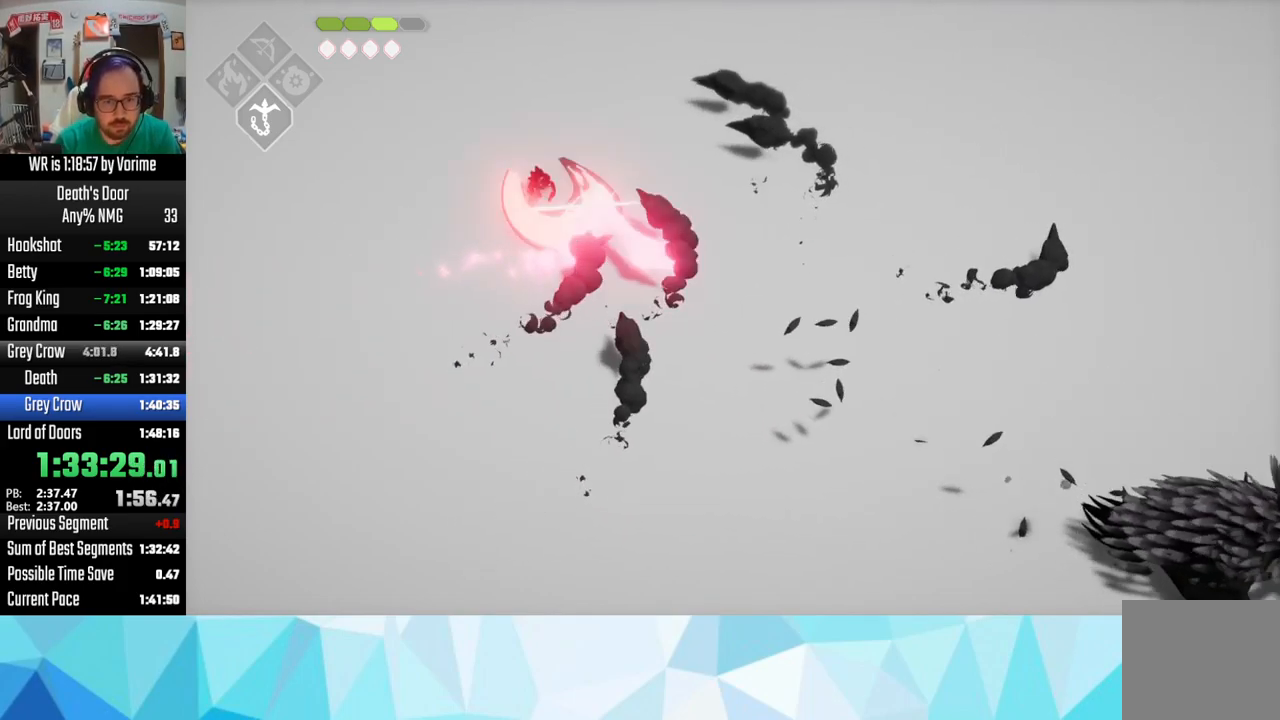
{"dt_ms": 500, "buttons": ["L3"], "left_stick": "down-left", "right_stick": "center", "button_events": []}
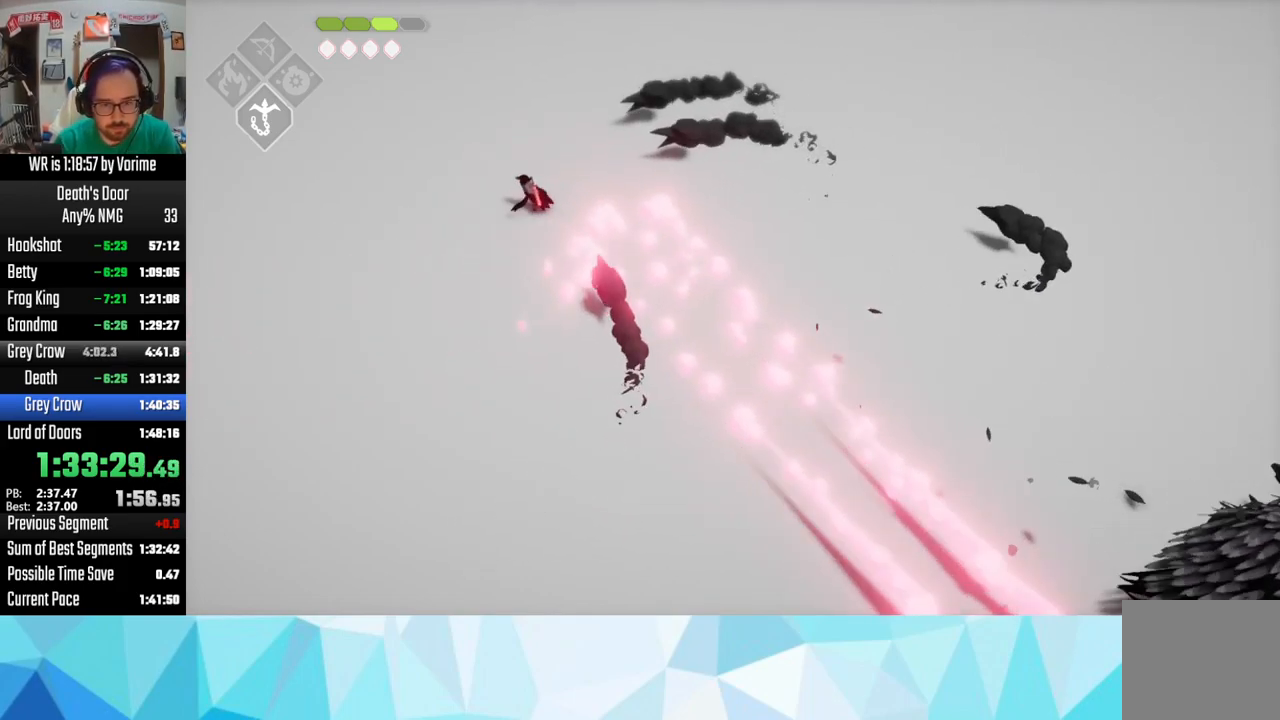
{"dt_ms": 500, "buttons": ["SQUARE", "L3"], "left_stick": "down-right", "right_stick": "center", "button_events": [[383, "SQUARE", "down"]]}
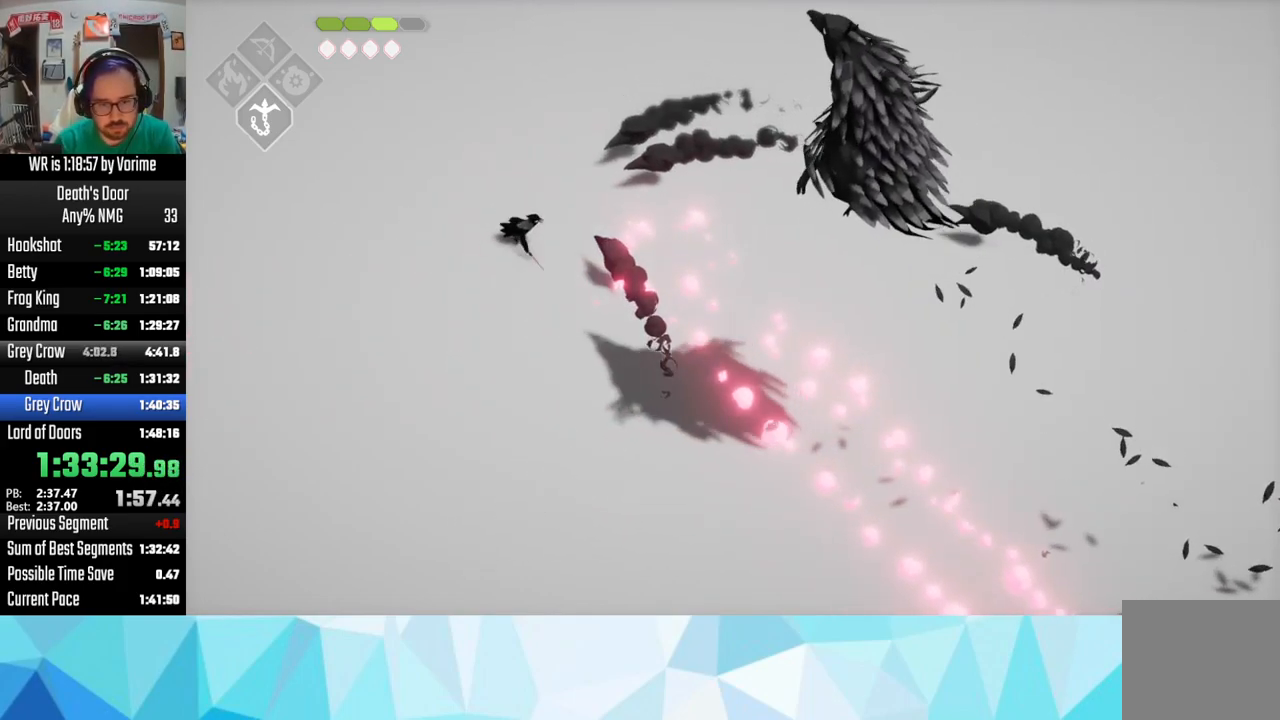
{"dt_ms": 500, "buttons": ["CROSS", "L3"], "left_stick": "down-right", "right_stick": "center", "button_events": [[33, "SQUARE", "up"], [250, "CROSS", "down"], [417, "CROSS", "up"], [467, "CROSS", "down"]]}
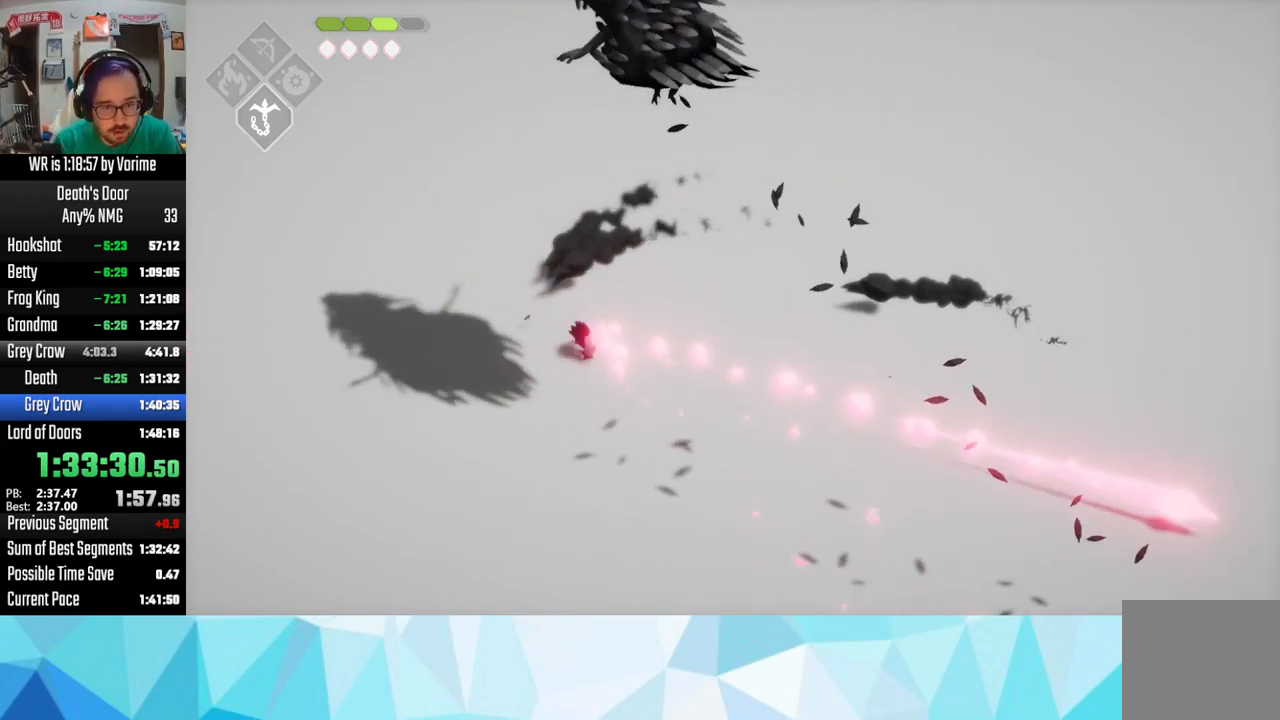
{"dt_ms": 500, "buttons": ["SQUARE", "L3"], "left_stick": "up-left", "right_stick": "center", "button_events": [[33, "CROSS", "up"], [133, "CROSS", "down"], [200, "CROSS", "up"], [483, "SQUARE", "down"]]}
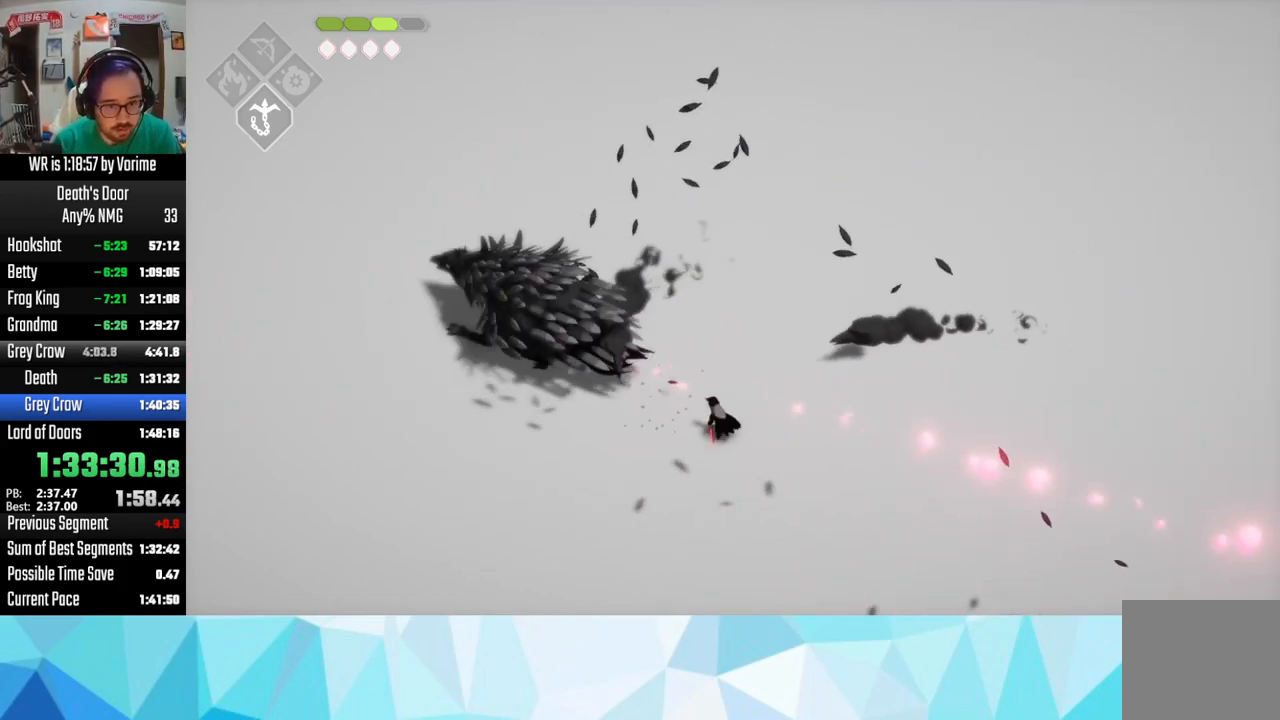
{"dt_ms": 500, "buttons": ["L3"], "left_stick": "up-left", "right_stick": "center", "button_events": [[50, "SQUARE", "up"], [167, "SQUARE", "down"], [267, "SQUARE", "up"], [334, "SQUARE", "down"], [450, "SQUARE", "up"]]}
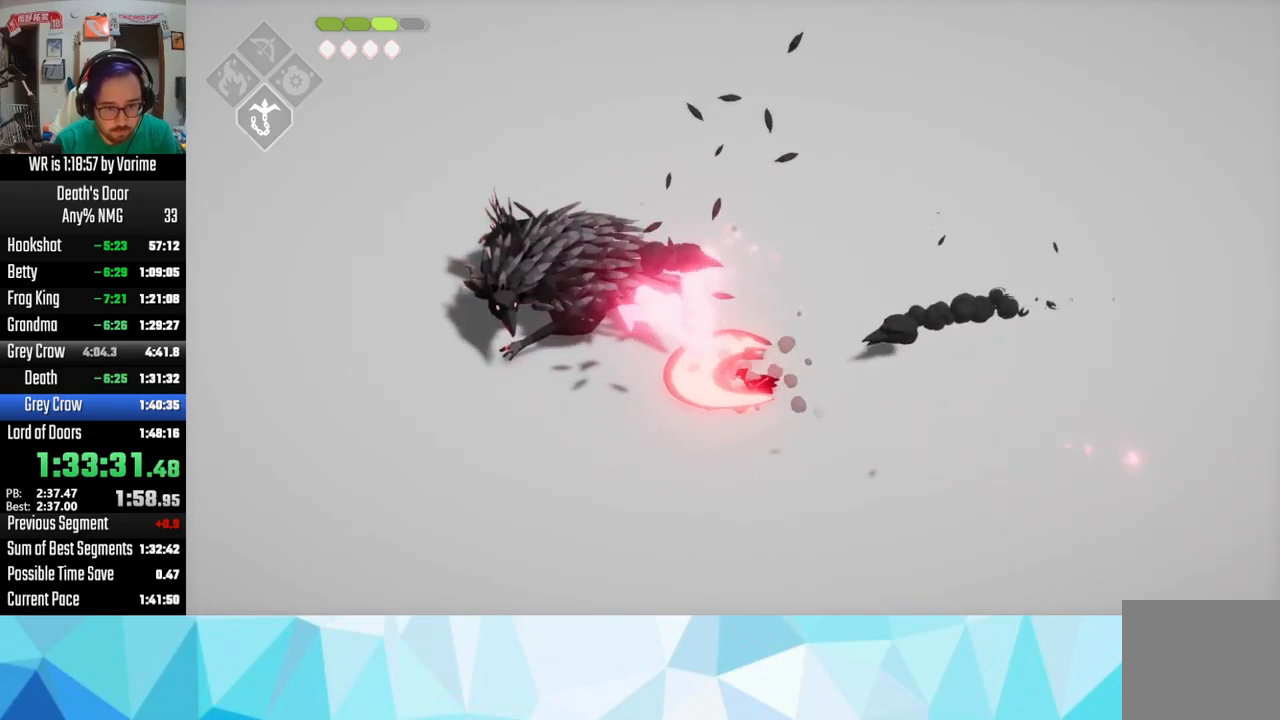
{"dt_ms": 500, "buttons": ["L2", "L3"], "left_stick": "up-left", "right_stick": "center", "button_events": [[17, "CIRCLE", "down"], [17, "L2", "down"], [234, "CIRCLE", "up"], [367, "CIRCLE", "down"], [500, "CIRCLE", "up"]]}
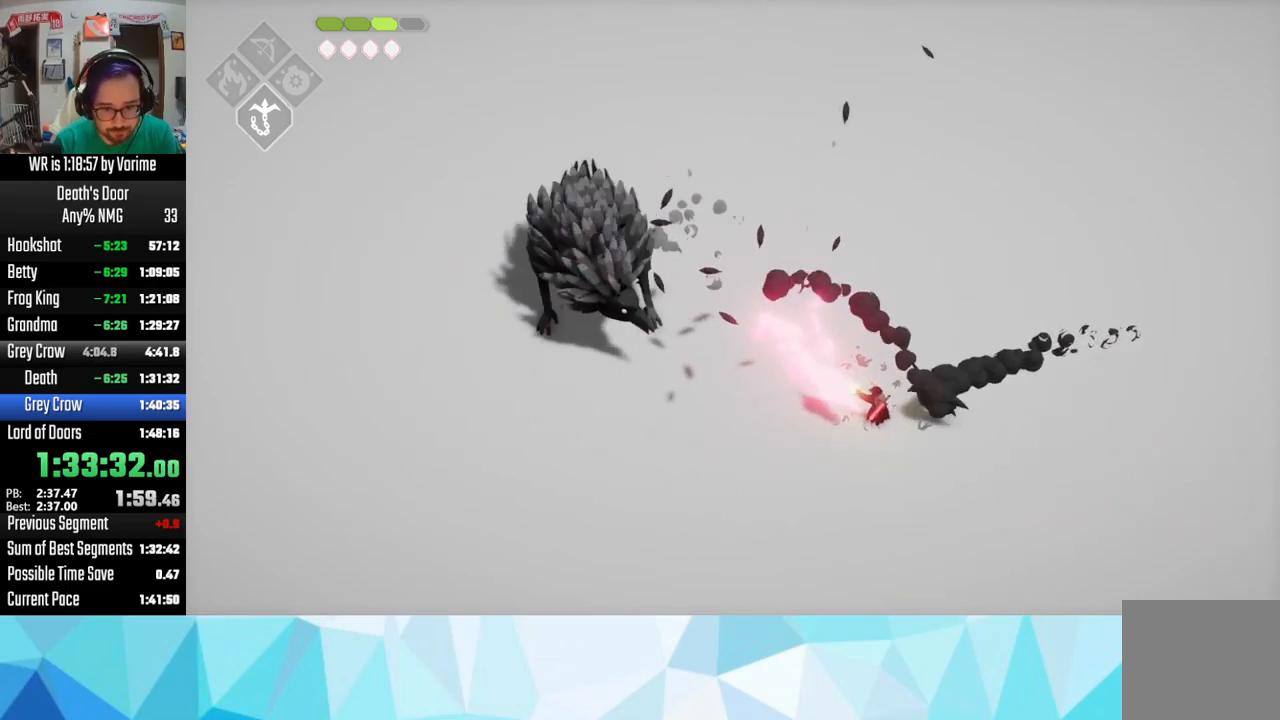
{"dt_ms": 500, "buttons": ["L3"], "left_stick": "up-left", "right_stick": "center", "button_events": [[117, "L2", "up"], [184, "SQUARE", "down"], [250, "SQUARE", "up"], [384, "SQUARE", "down"], [467, "SQUARE", "up"]]}
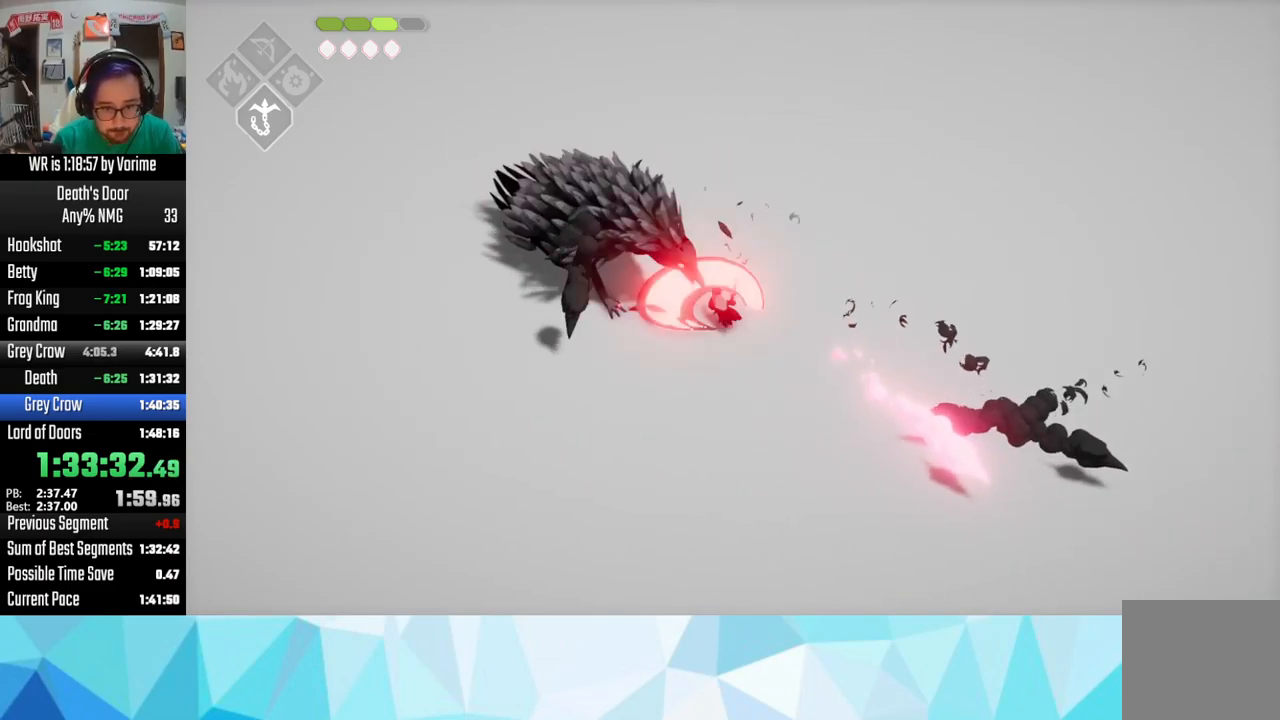
{"dt_ms": 500, "buttons": ["CROSS"], "left_stick": "up-right", "right_stick": "center", "button_events": [[34, "SQUARE", "down"], [317, "SQUARE", "up"], [350, "L3", "up"], [384, "CROSS", "down"]]}
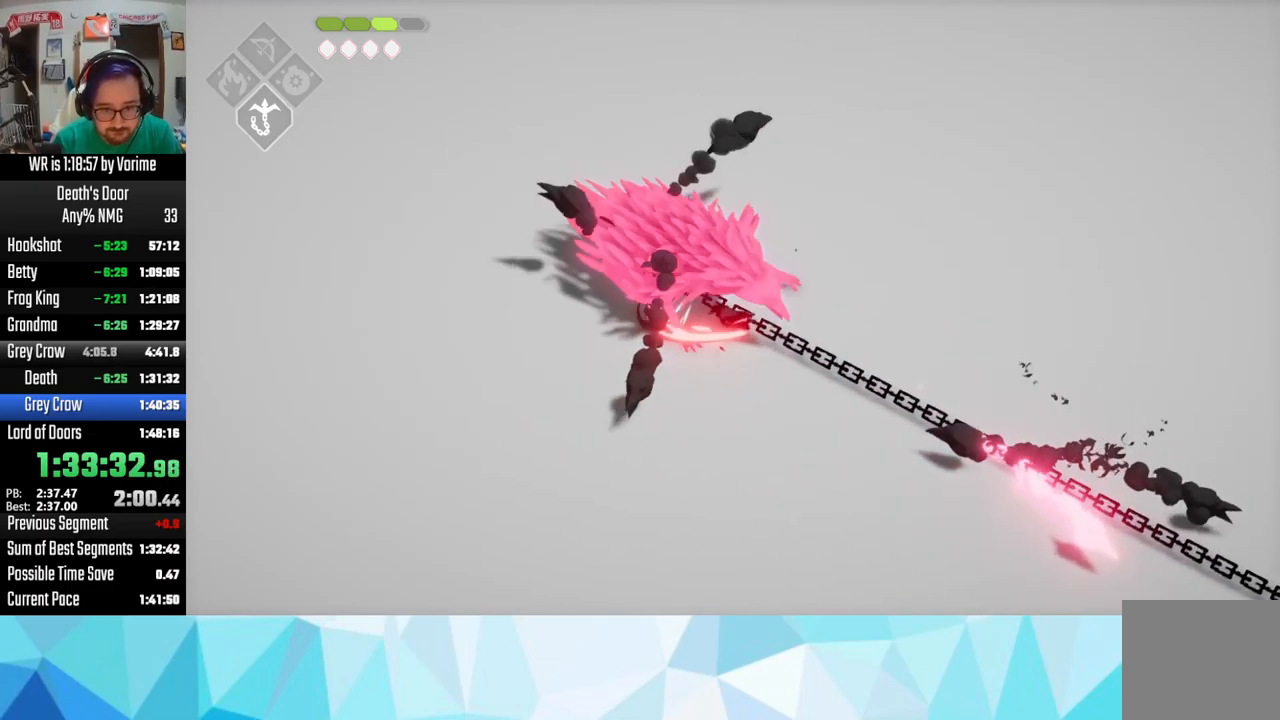
{"dt_ms": 1000, "buttons": ["CROSS"], "left_stick": "up-left", "right_stick": "center", "button_events": [[17, "CROSS", "up"], [84, "CROSS", "down"], [100, "L3", "down"], [184, "L3", "up"], [400, "CROSS", "up"], [484, "L3", "down"], [800, "CROSS", "down"], [967, "L3", "up"]]}
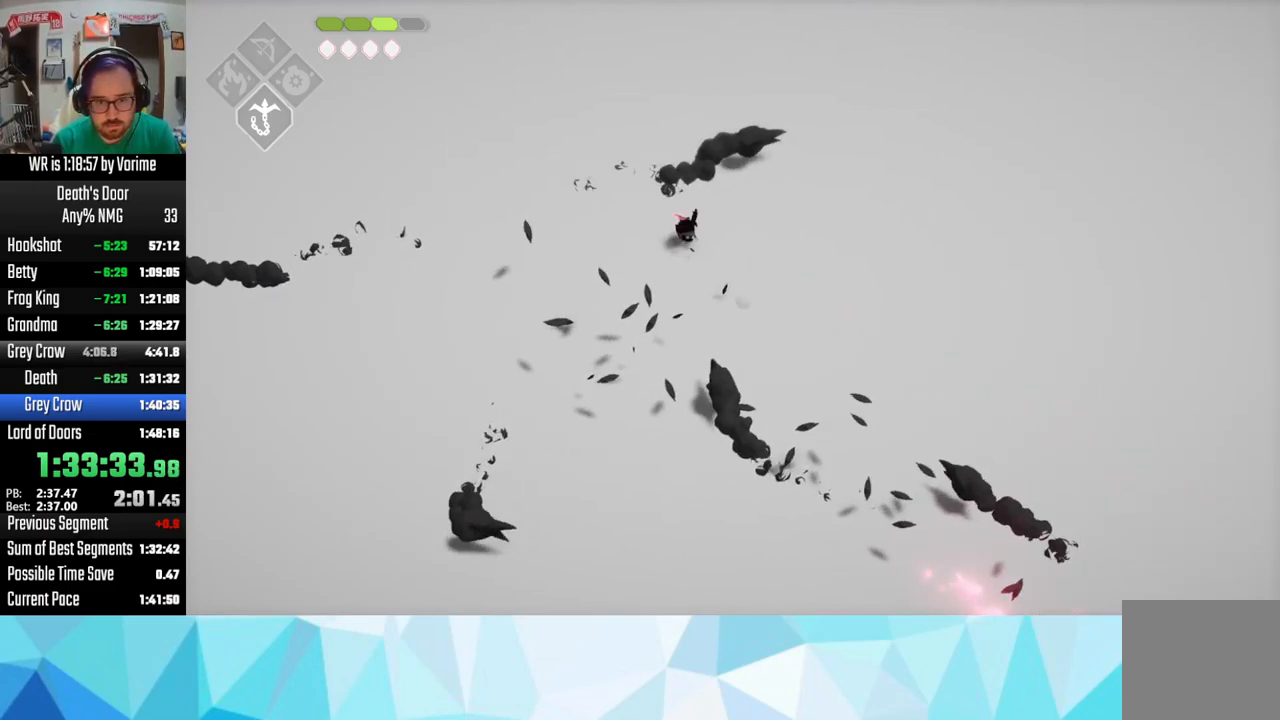
{"dt_ms": 500, "buttons": [], "left_stick": "up-left", "right_stick": "center", "button_events": [[50, "CROSS", "up"]]}
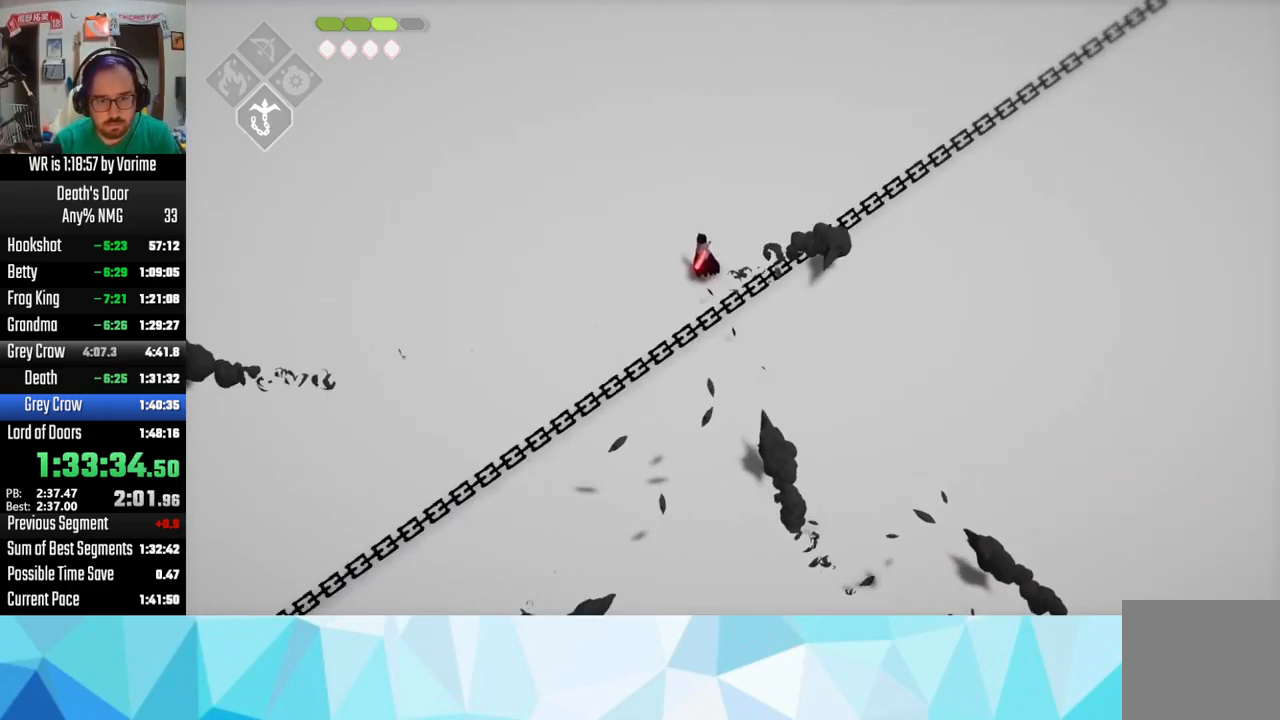
{"dt_ms": 500, "buttons": [], "left_stick": "up", "right_stick": "center", "button_events": []}
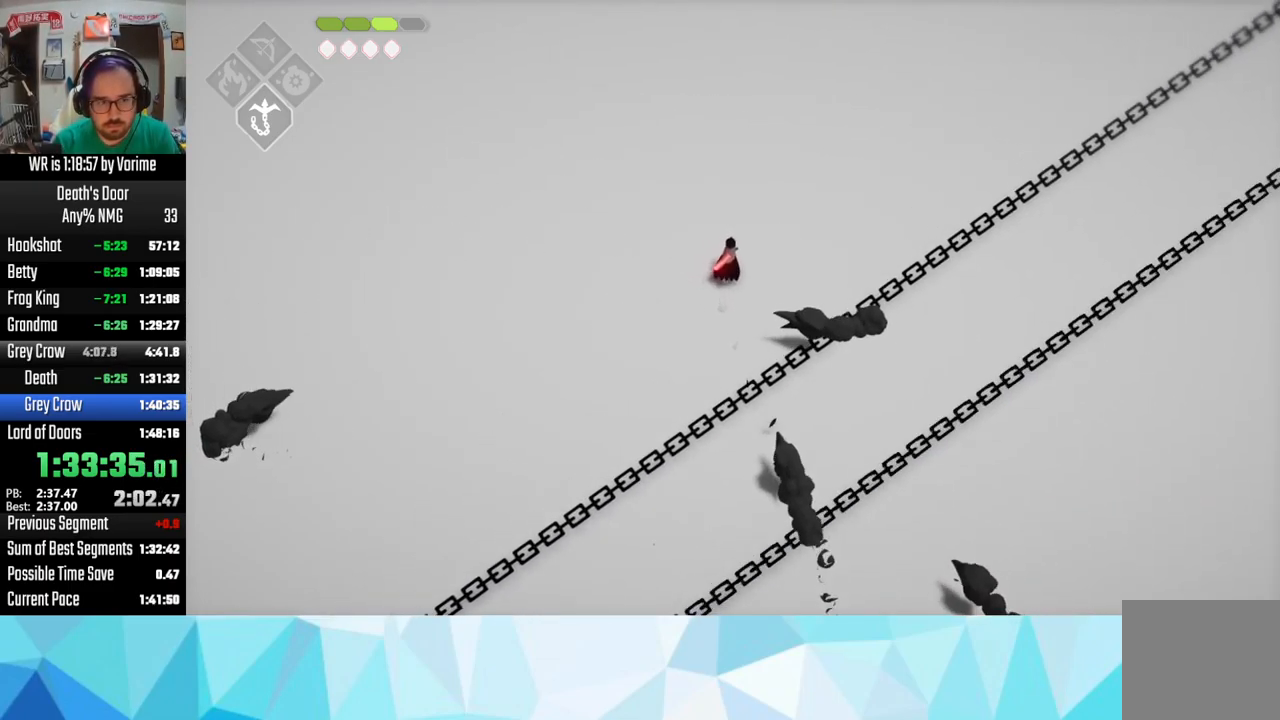
{"dt_ms": 500, "buttons": [], "left_stick": "up", "right_stick": "center", "button_events": []}
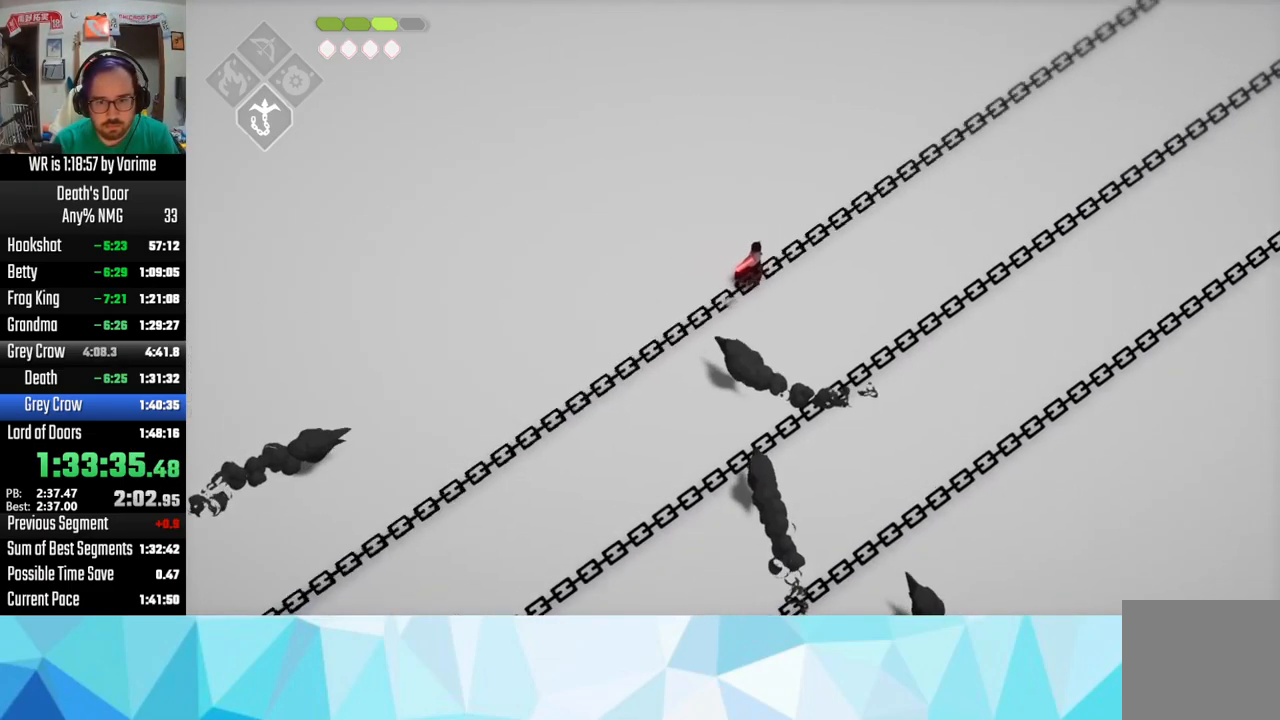
{"dt_ms": 500, "buttons": [], "left_stick": "up", "right_stick": "center", "button_events": []}
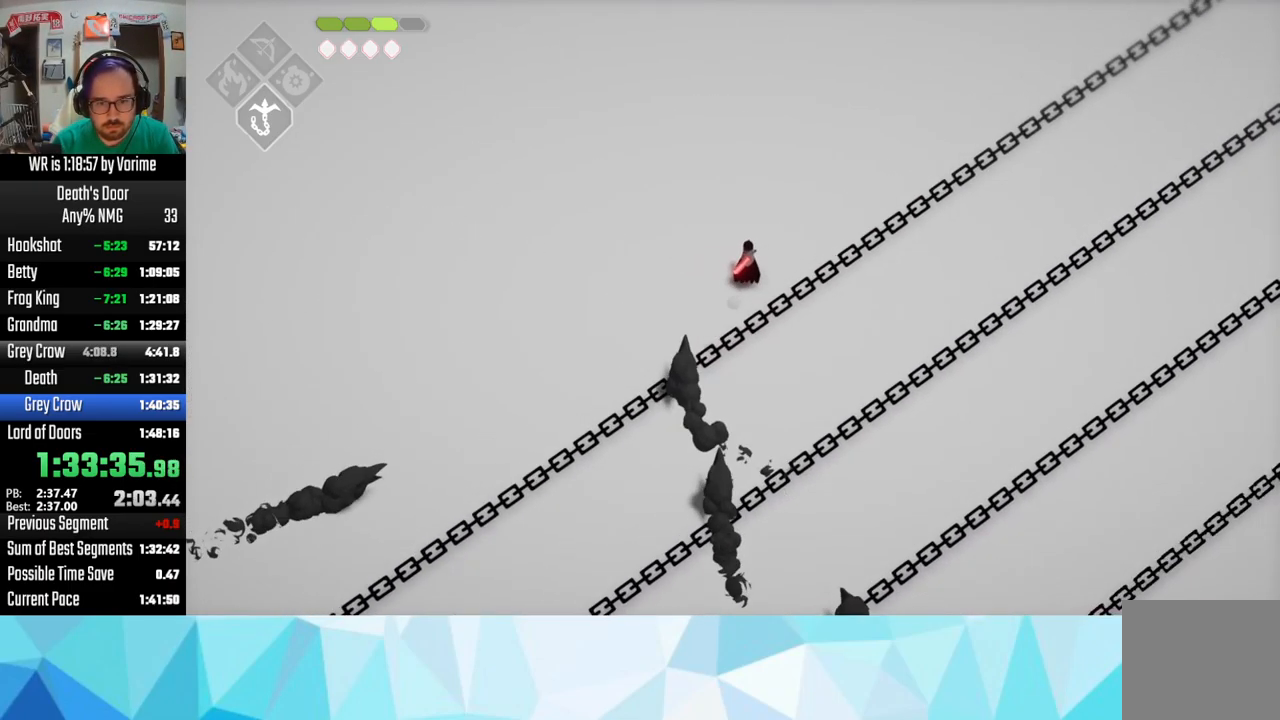
{"dt_ms": 500, "buttons": [], "left_stick": "up", "right_stick": "center", "button_events": []}
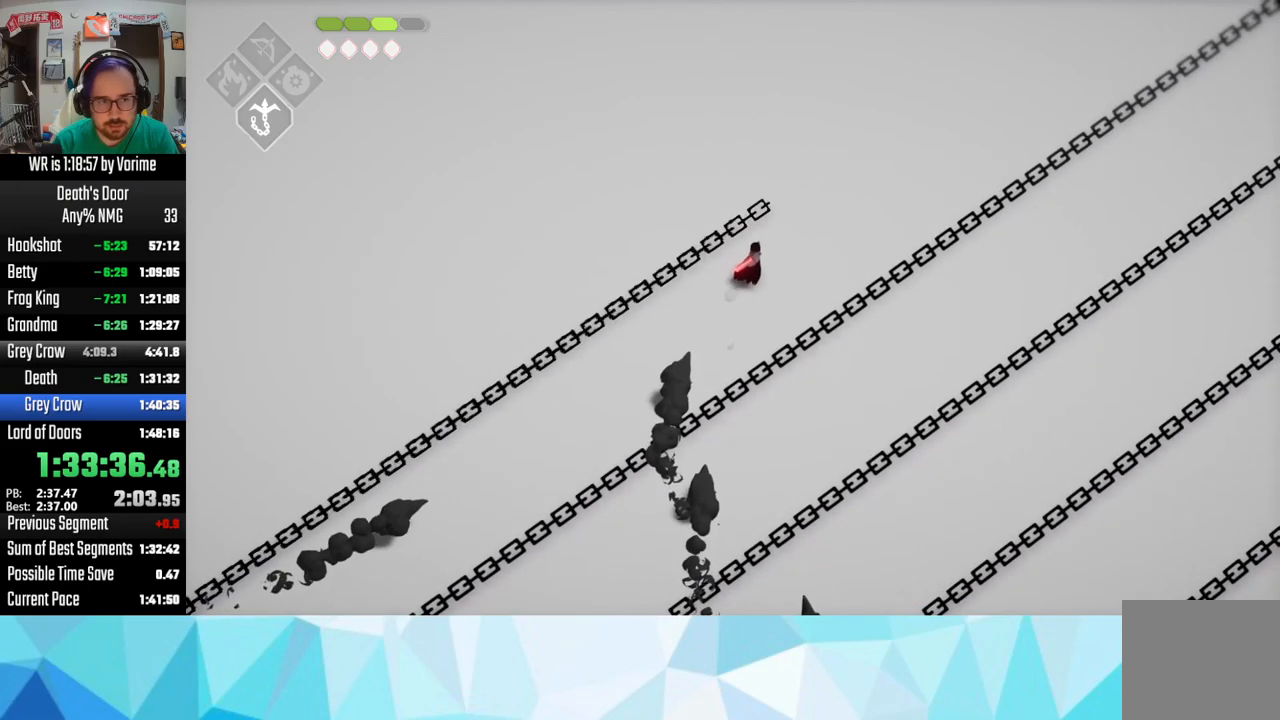
{"dt_ms": 500, "buttons": [], "left_stick": "up", "right_stick": "center", "button_events": []}
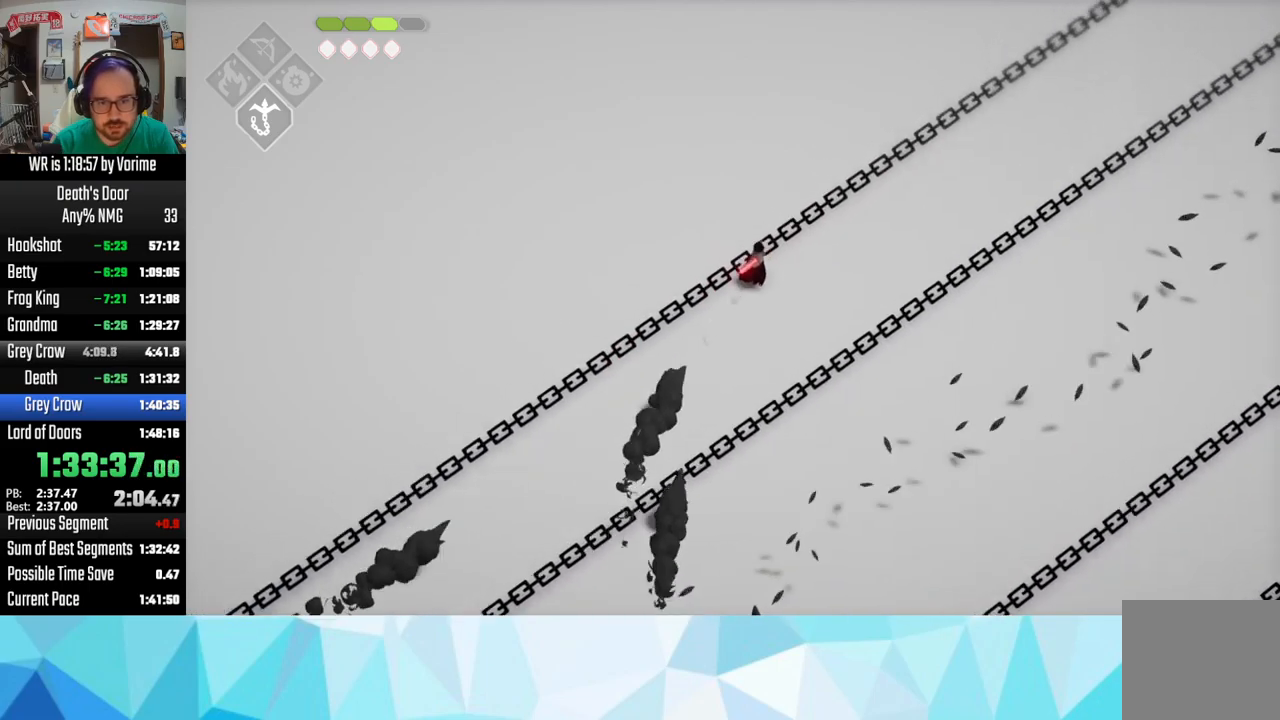
{"dt_ms": 500, "buttons": [], "left_stick": "up", "right_stick": "center", "button_events": []}
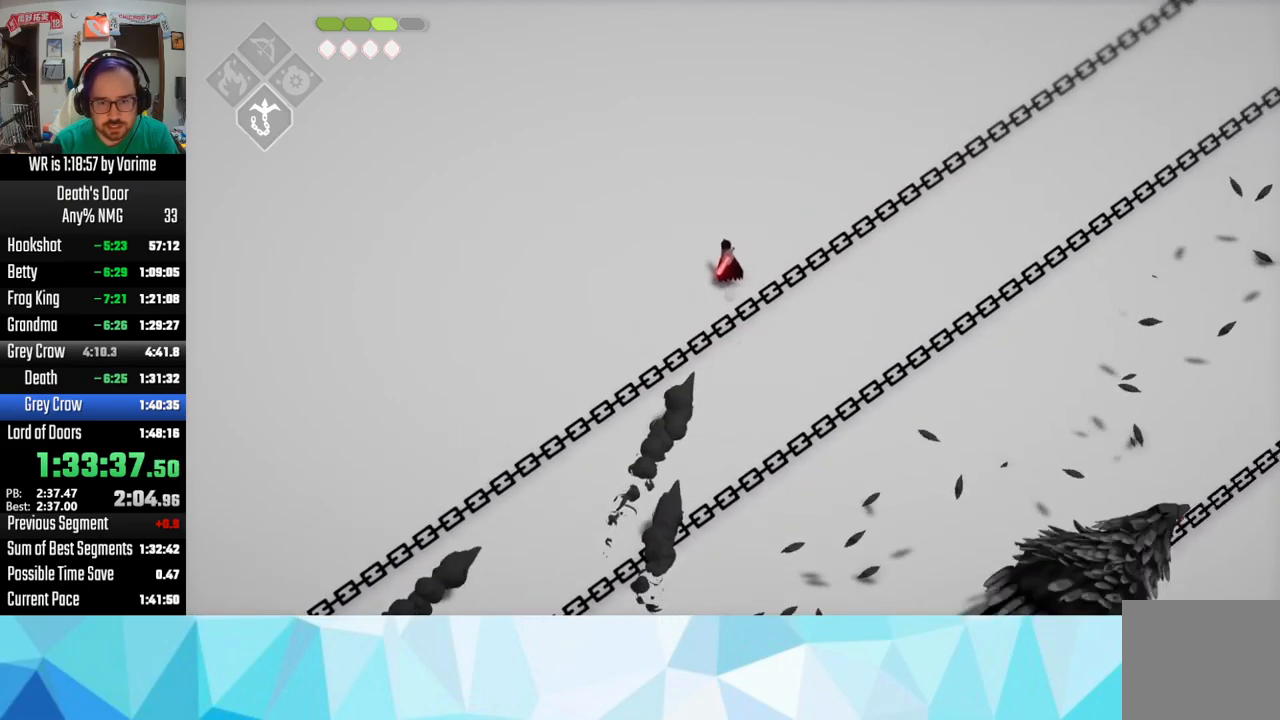
{"dt_ms": 500, "buttons": [], "left_stick": "up-right", "right_stick": "center", "button_events": []}
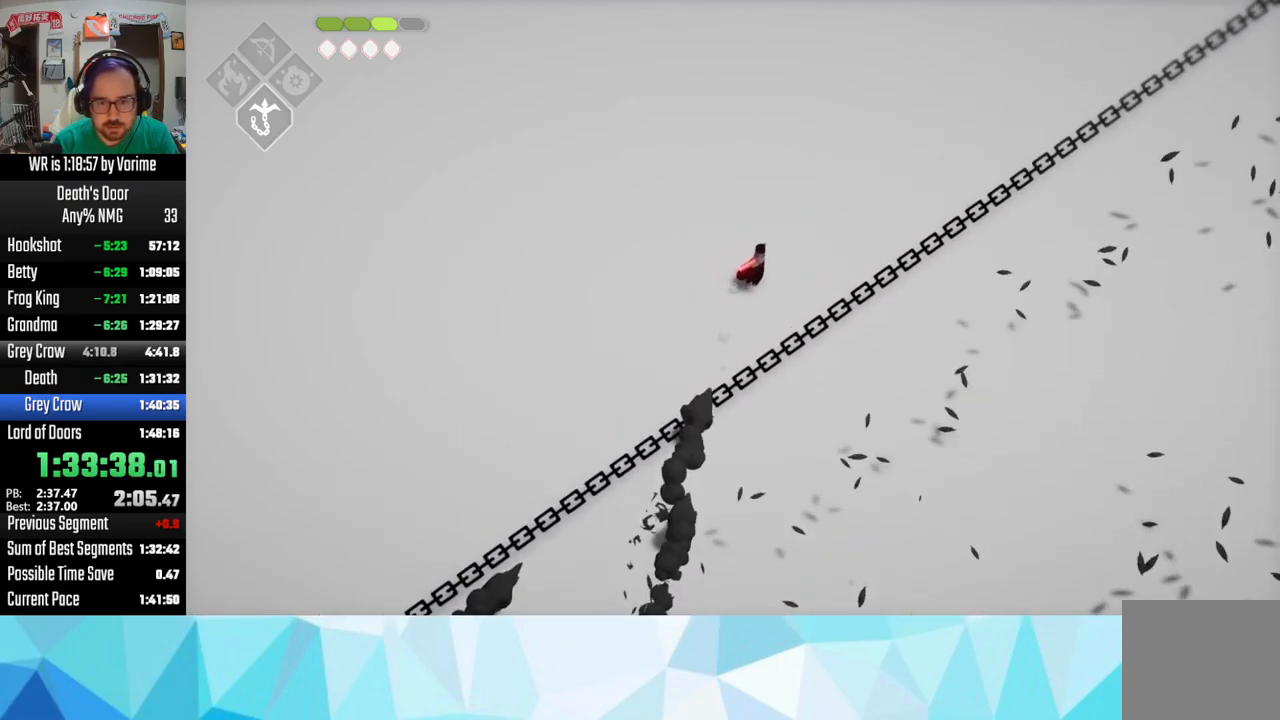
{"dt_ms": 500, "buttons": [], "left_stick": "up-right", "right_stick": "center", "button_events": []}
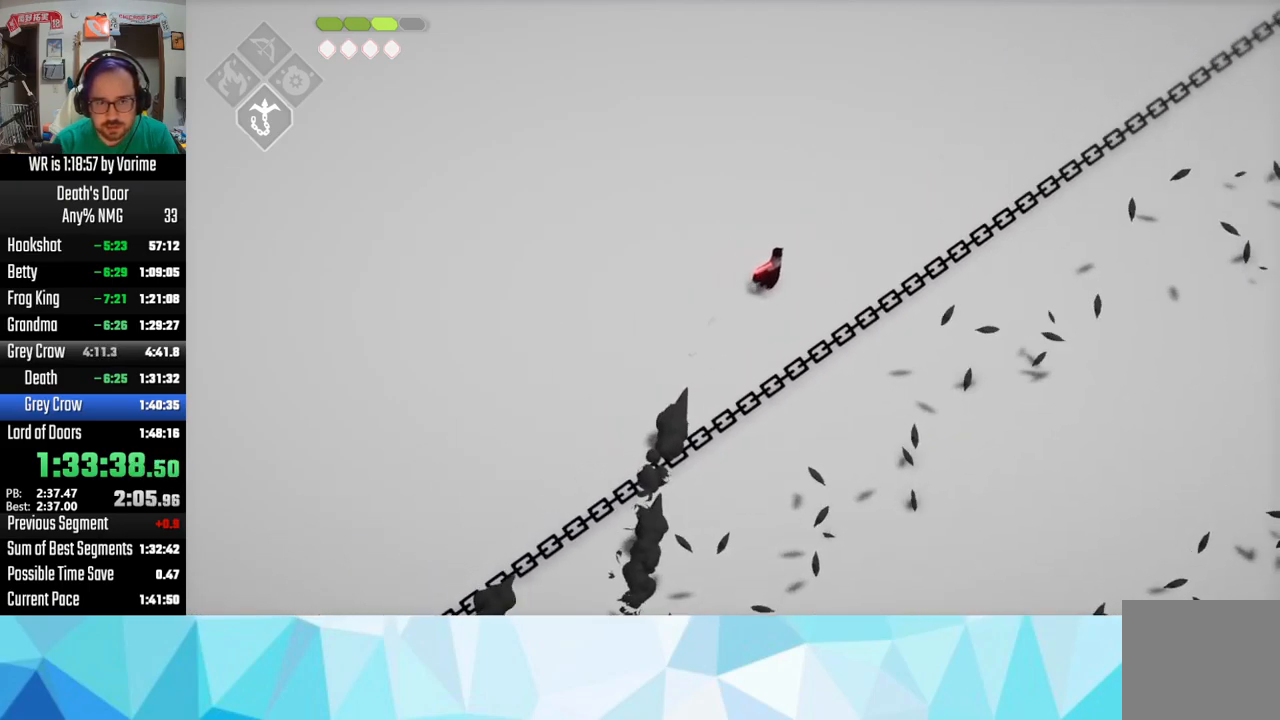
{"dt_ms": 500, "buttons": [], "left_stick": "up-right", "right_stick": "center", "button_events": []}